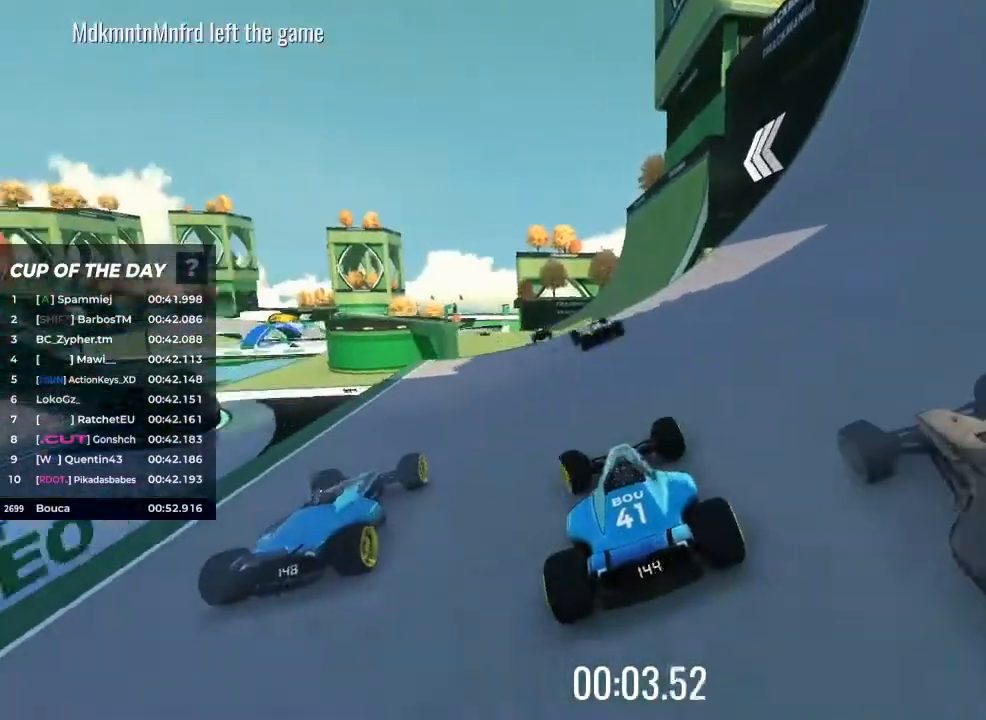
Gameplay with keyboard; each line is a JSON object with the keys held at the frame after it. "events" lists presses ("down") and releases ("up") of "brake", "down", "left", "right" and "up" between this image and that frame as [ms after this image, input, new state], when the widget could be followed in between. No other keys are recorded. Mouse input is not recorded. Key names are as the overlay labels them; some are game actions (e.g. jump) rather than physical keys.
{"keys": ["up"], "events": [[33, "left", "up"]]}
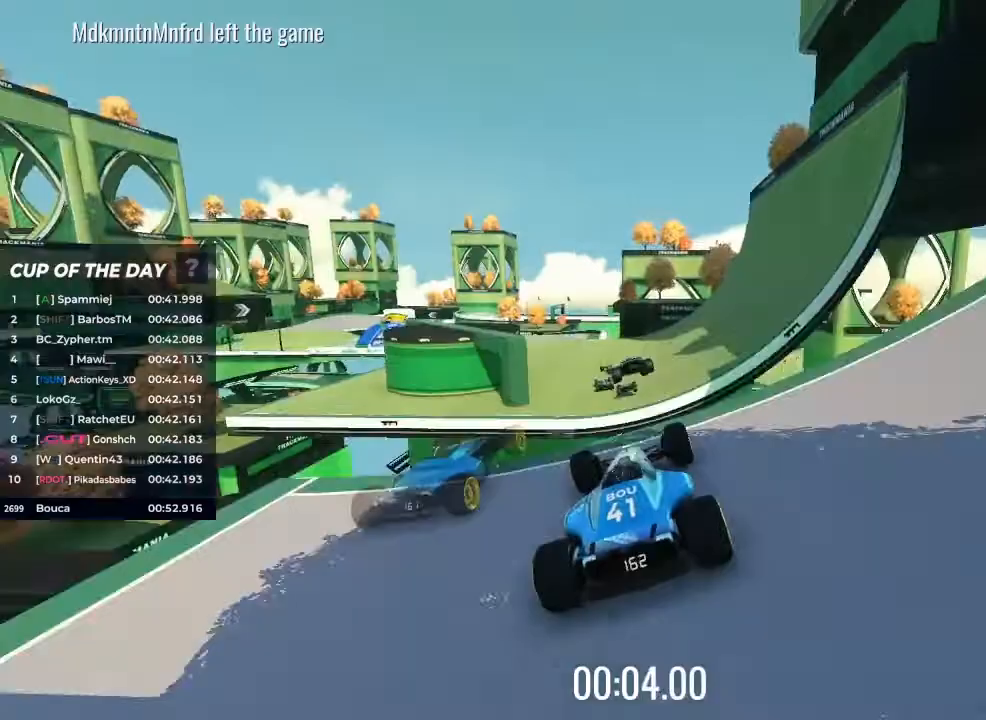
{"keys": ["up"], "events": [[467, "brake", "down"], [500, "brake", "up"]]}
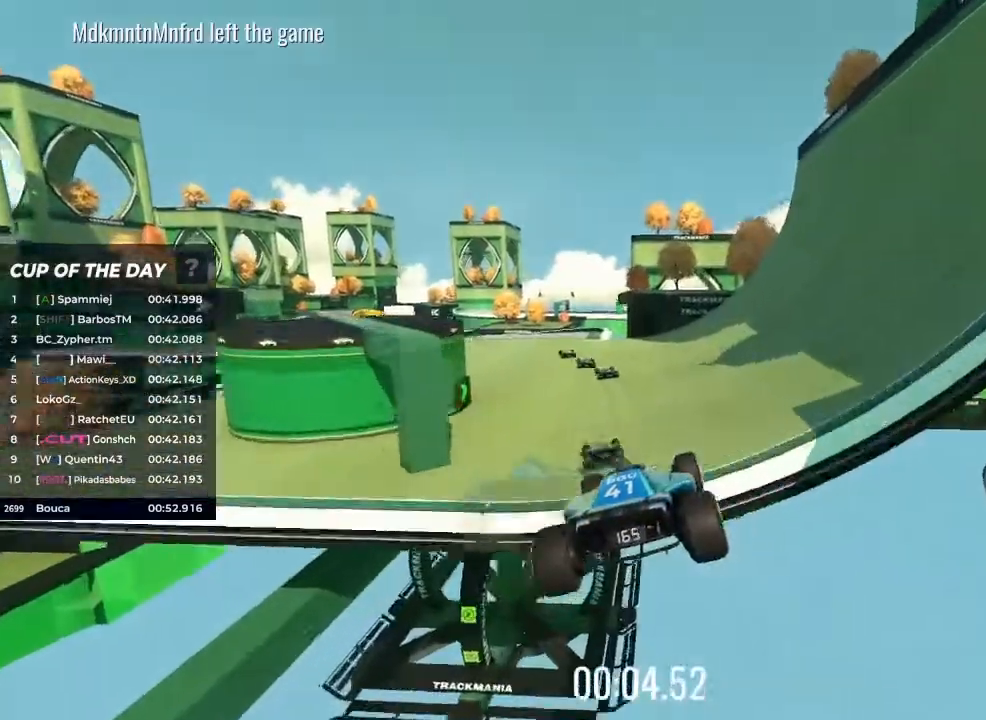
{"keys": ["left", "up"], "events": [[300, "left", "down"], [400, "left", "up"], [500, "left", "down"]]}
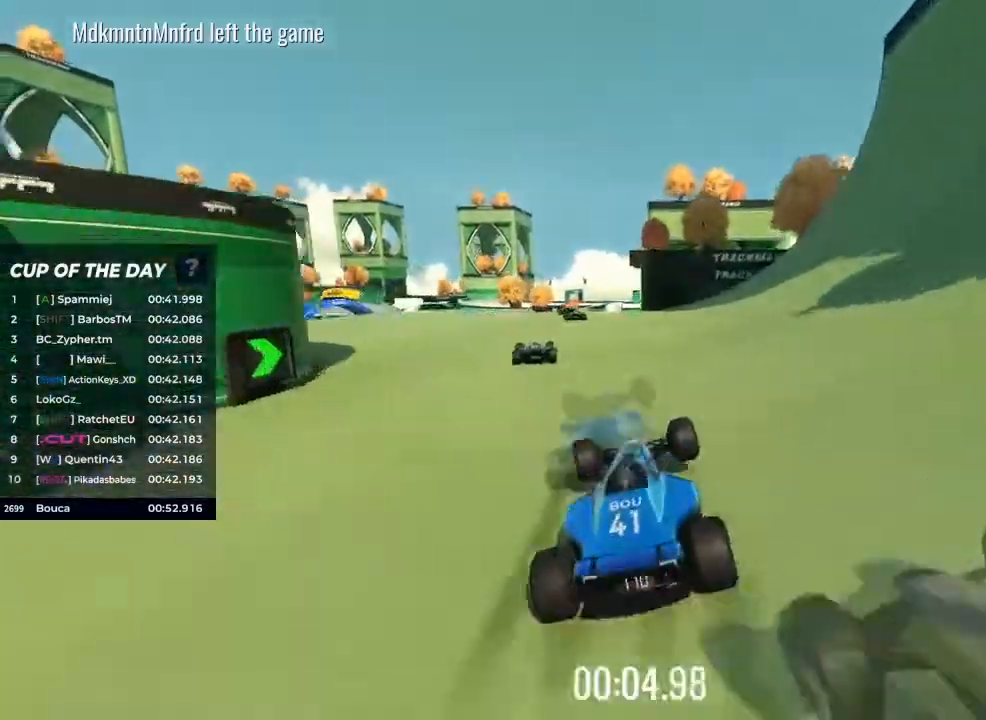
{"keys": ["up"], "events": [[133, "left", "up"]]}
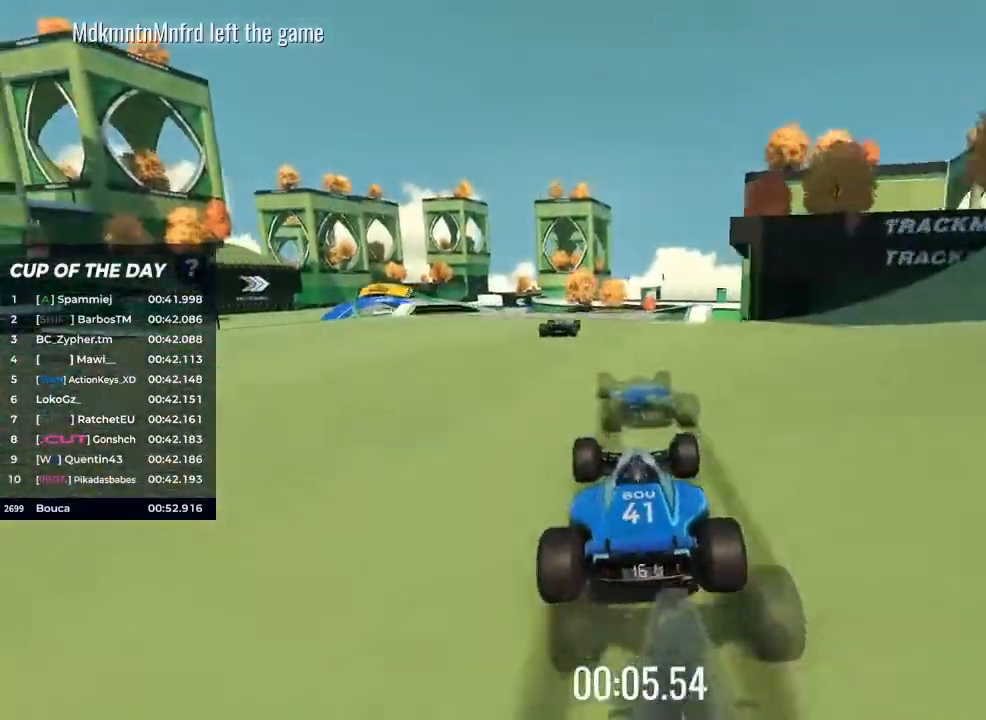
{"keys": ["up"], "events": [[333, "left", "down"], [467, "left", "up"]]}
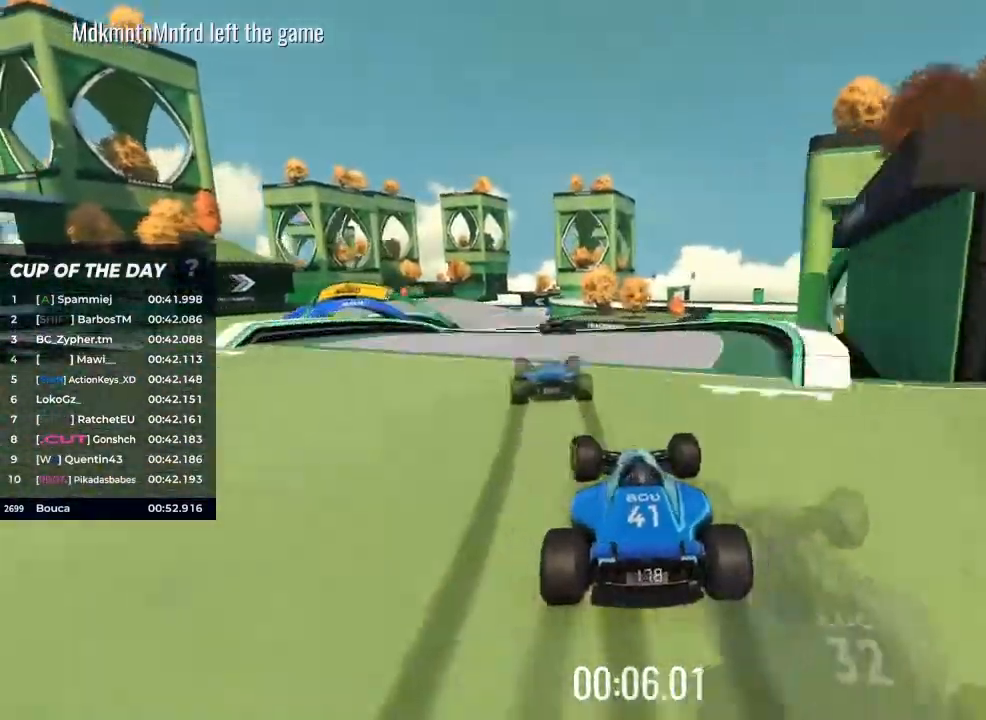
{"keys": ["left", "up"], "events": [[67, "left", "down"], [100, "left", "up"], [400, "left", "down"]]}
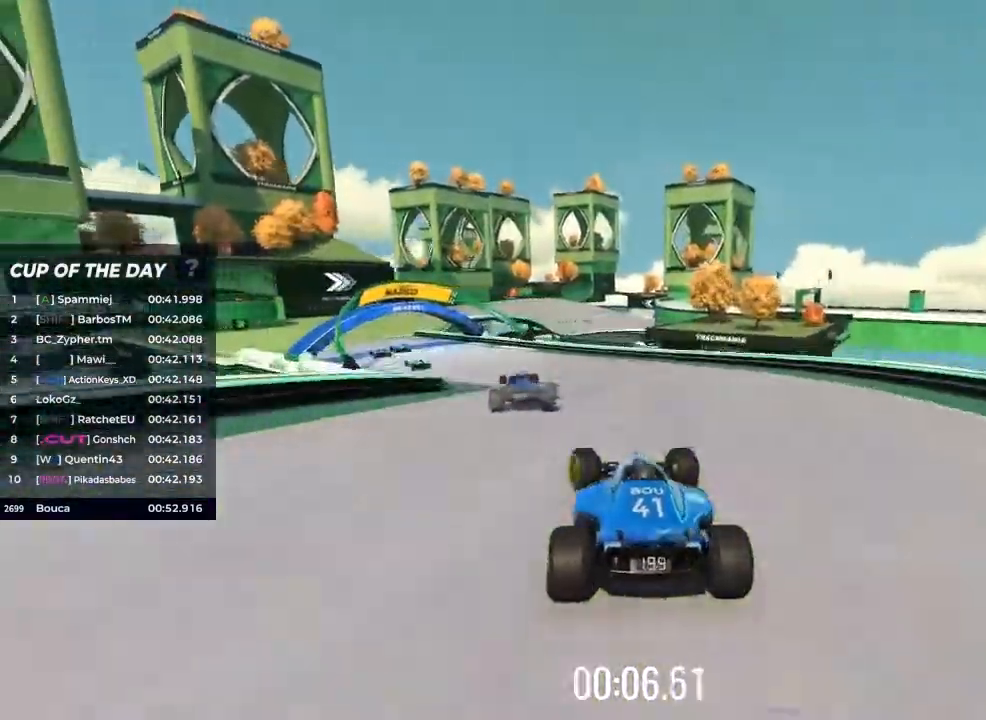
{"keys": ["left", "up"], "events": [[233, "left", "up"], [433, "left", "down"]]}
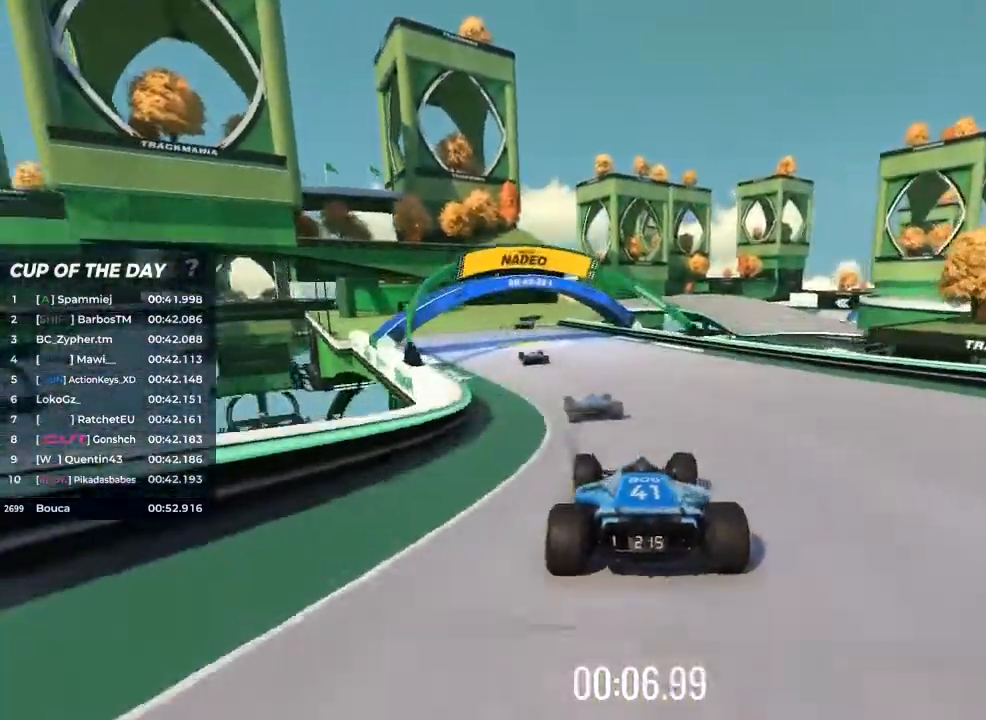
{"keys": ["up"], "events": [[300, "left", "up"]]}
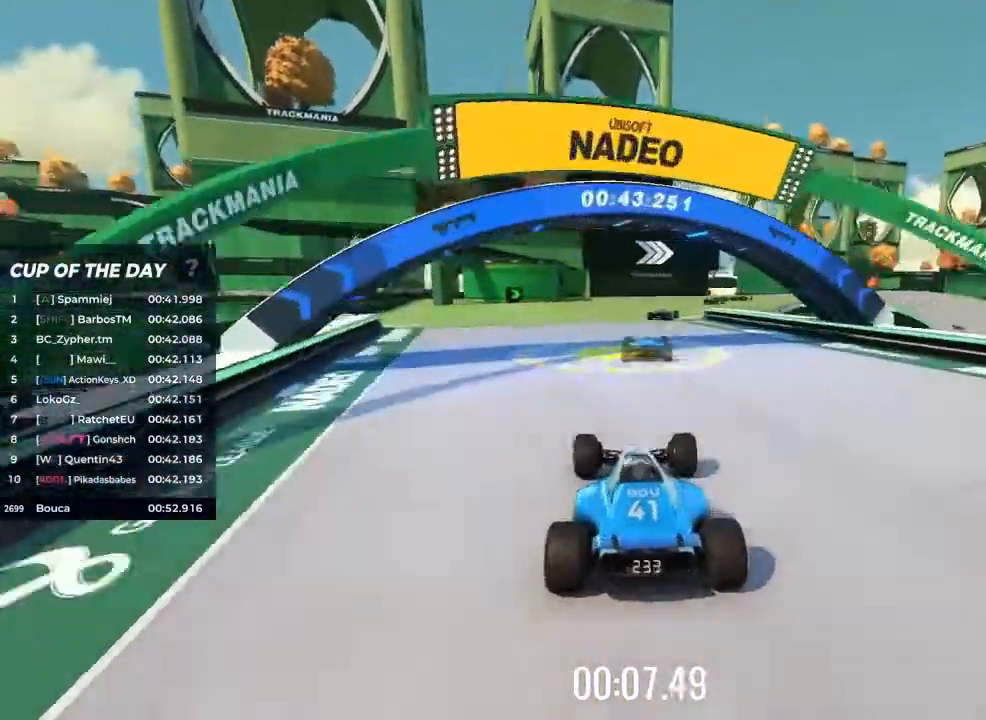
{"keys": ["right", "up"], "events": [[100, "right", "down"], [200, "right", "up"], [267, "right", "down"]]}
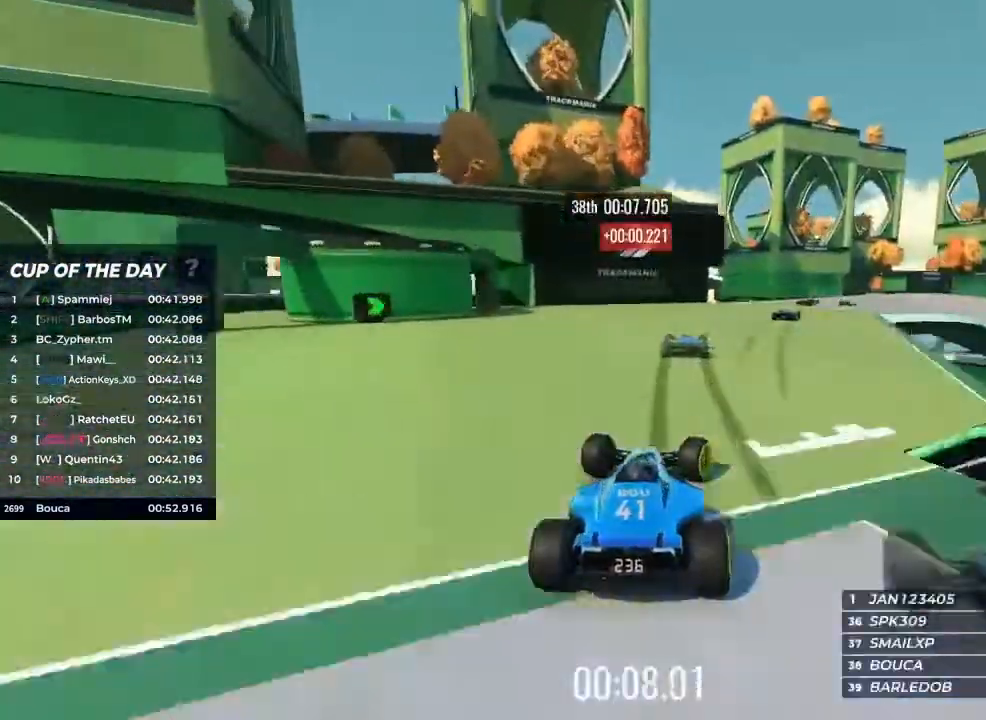
{"keys": ["right", "up"], "events": [[33, "right", "up"], [167, "right", "down"]]}
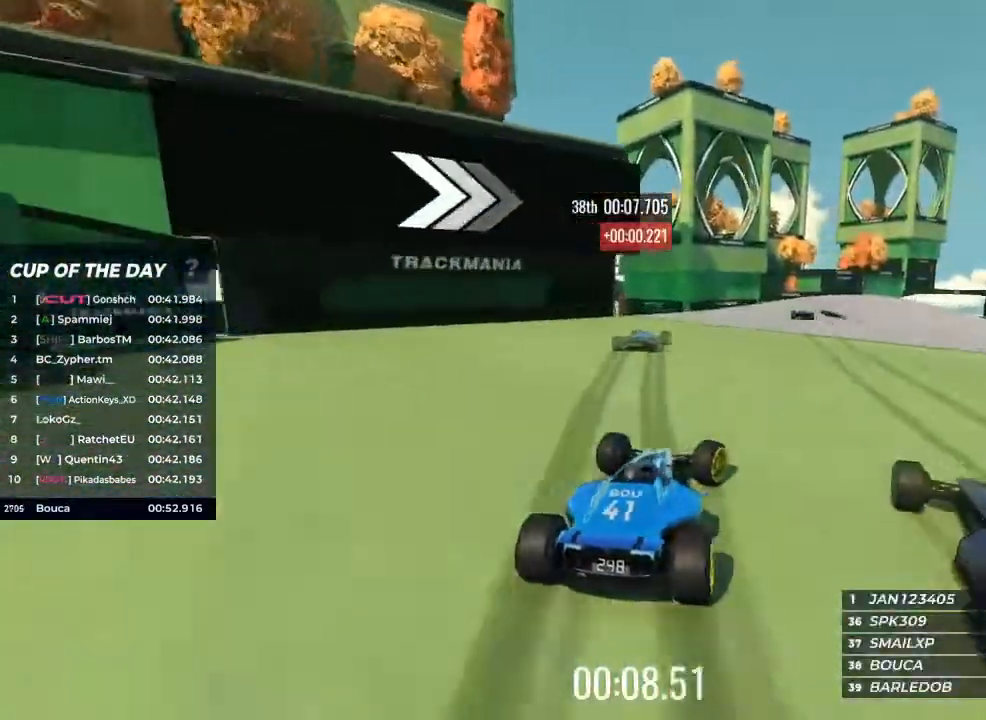
{"keys": ["right", "up"], "events": [[333, "right", "up"], [500, "right", "down"]]}
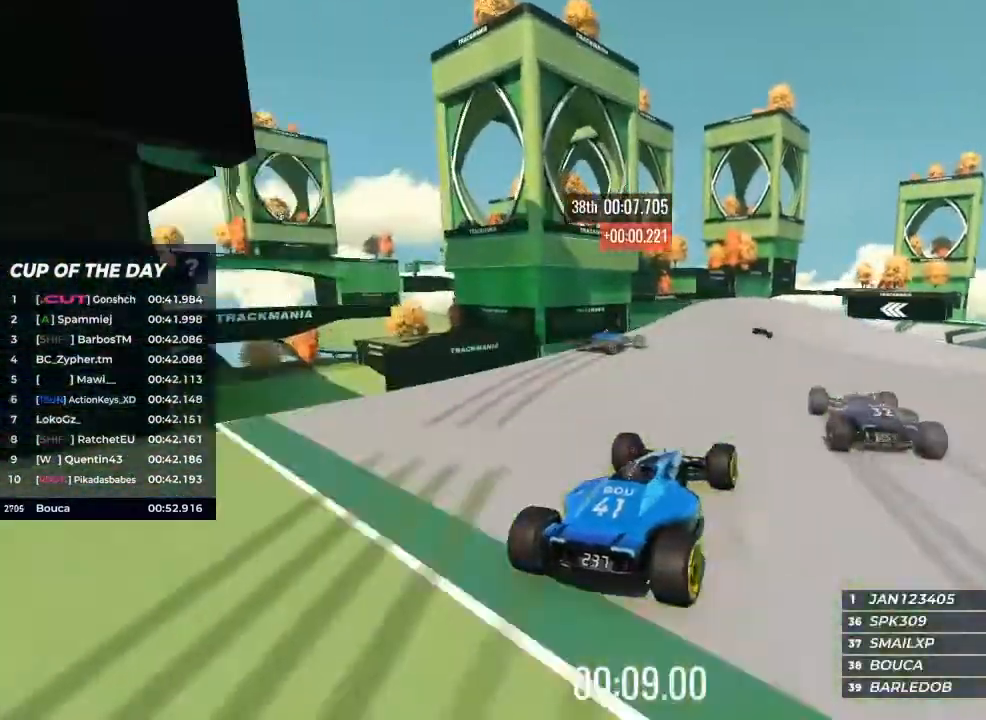
{"keys": ["up"], "events": [[67, "right", "up"]]}
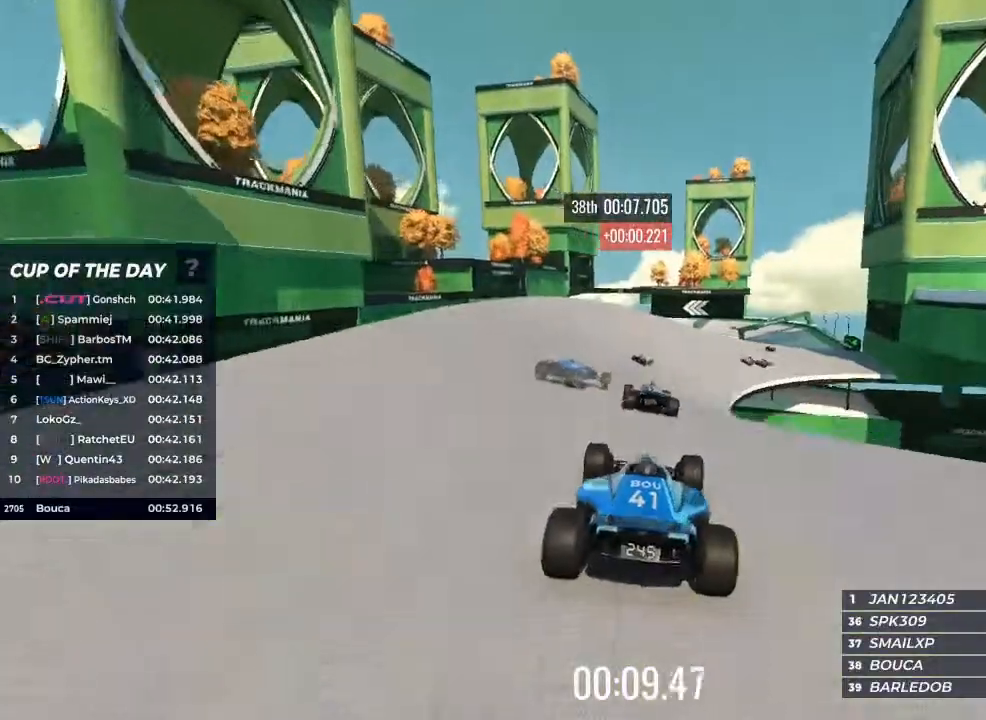
{"keys": ["right", "up"], "events": [[167, "right", "down"], [400, "right", "up"], [500, "right", "down"]]}
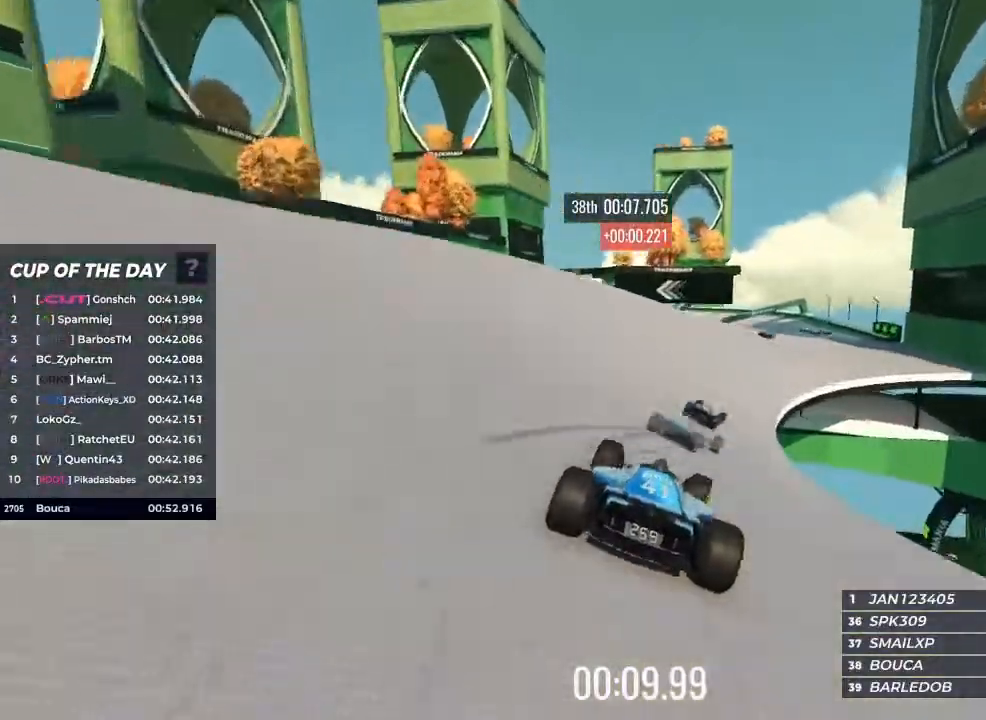
{"keys": ["up"], "events": [[300, "right", "up"], [367, "right", "down"], [467, "right", "up"]]}
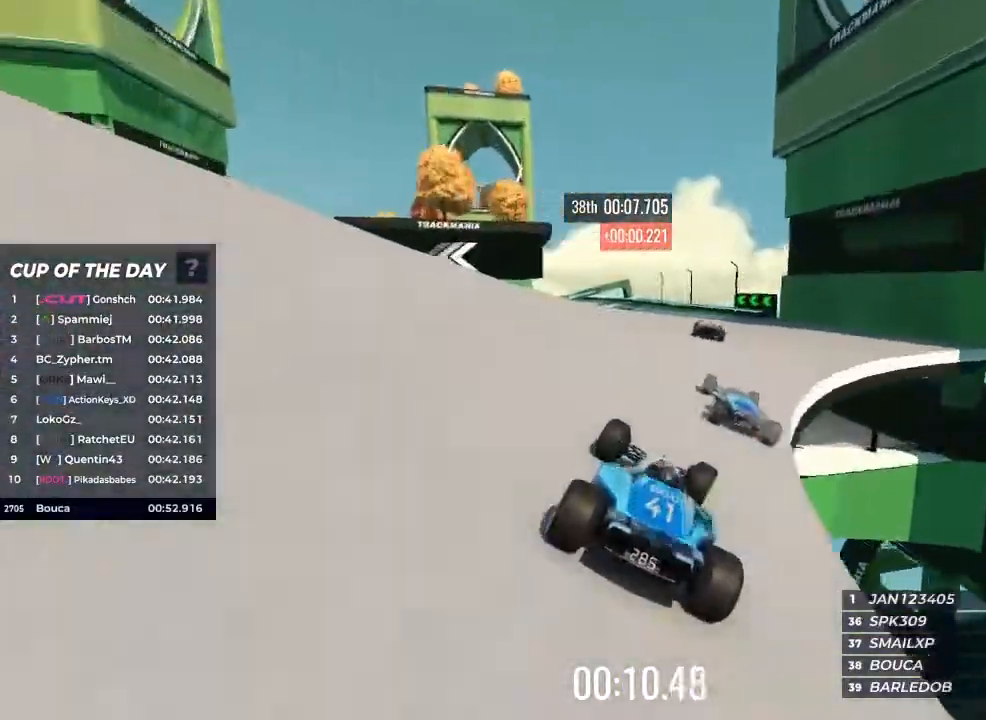
{"keys": ["left", "up"], "events": [[333, "left", "down"]]}
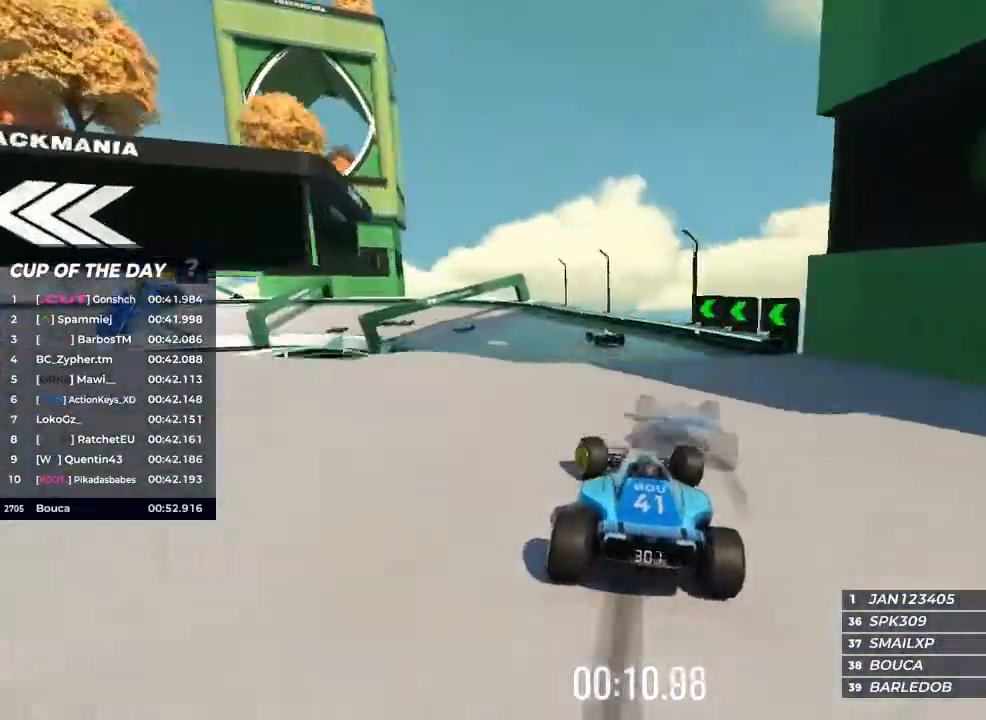
{"keys": ["left", "up"], "events": []}
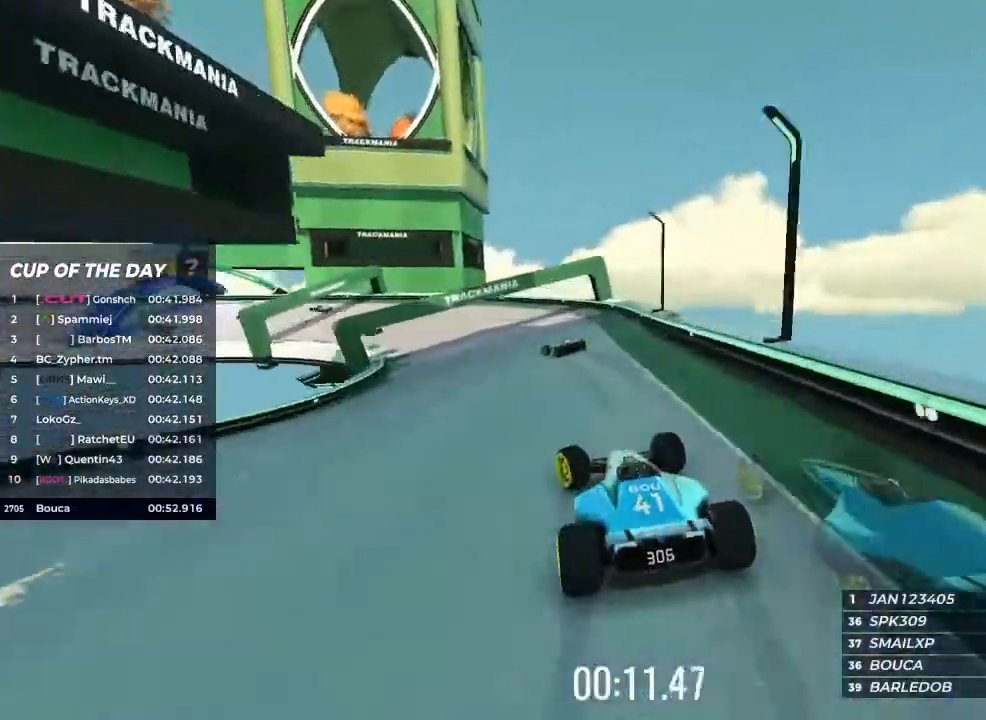
{"keys": ["left", "up"], "events": []}
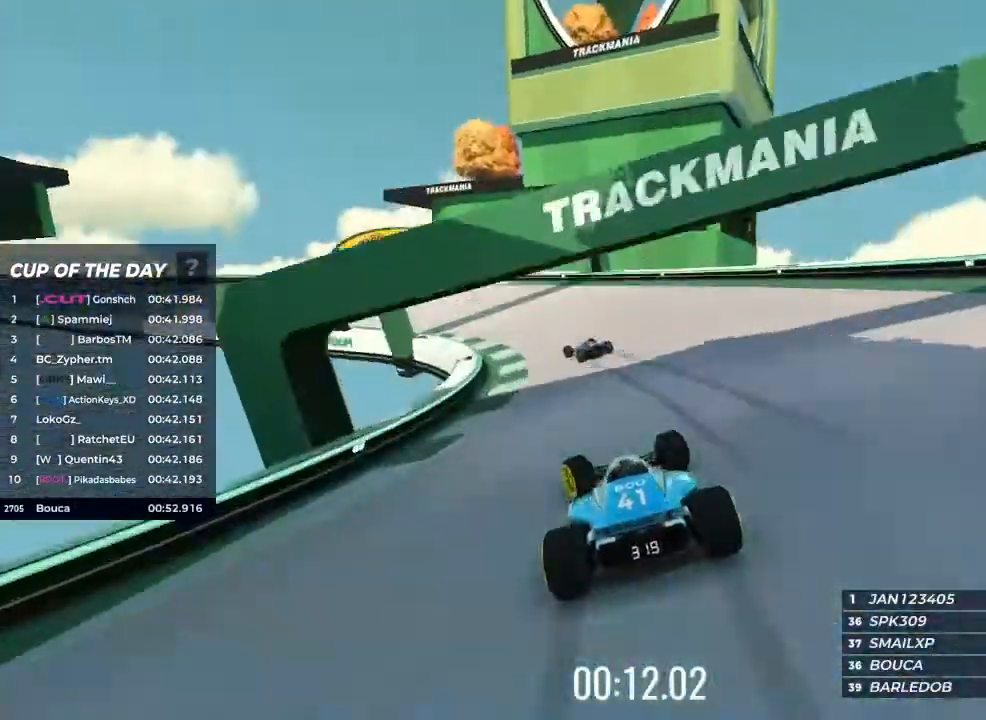
{"keys": ["left"], "events": [[400, "up", "up"]]}
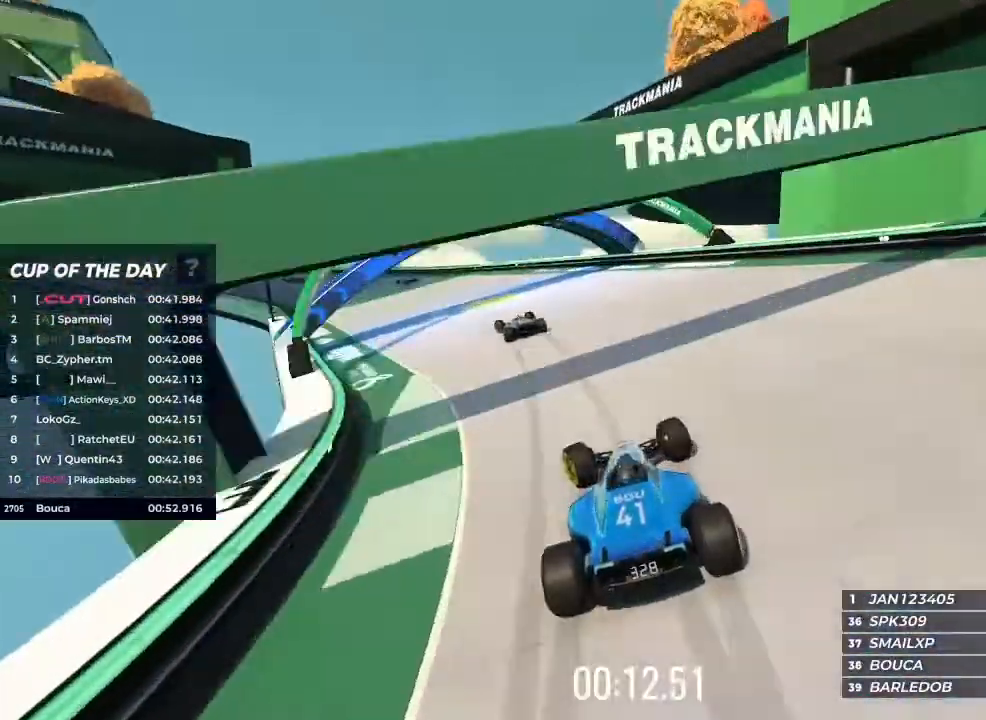
{"keys": ["left", "up"], "events": [[167, "up", "down"]]}
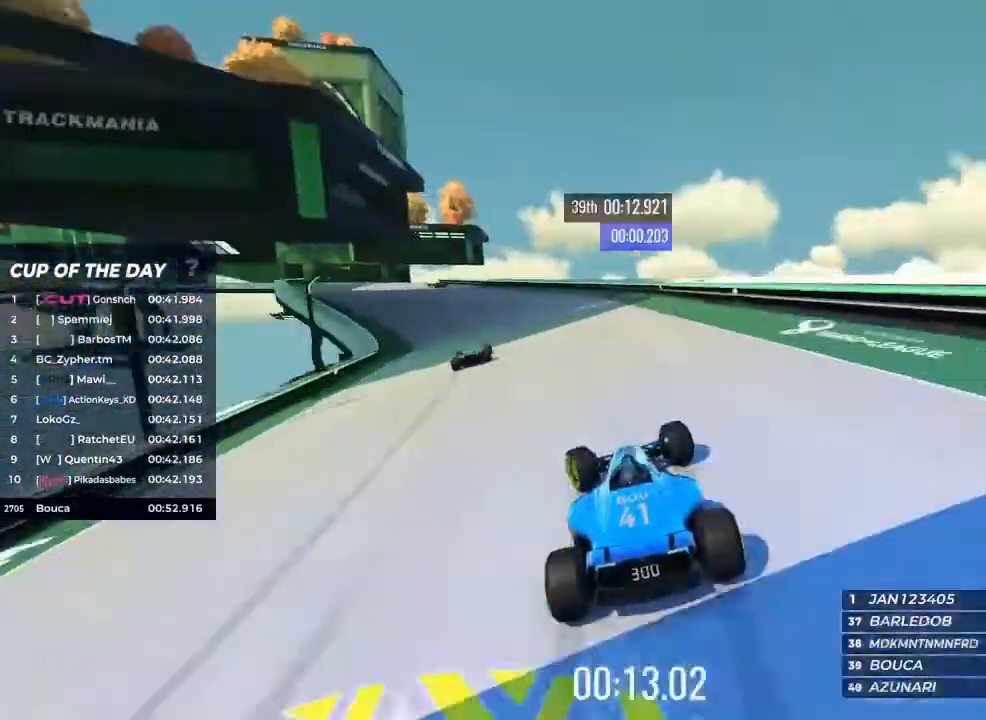
{"keys": ["up"], "events": [[433, "left", "up"]]}
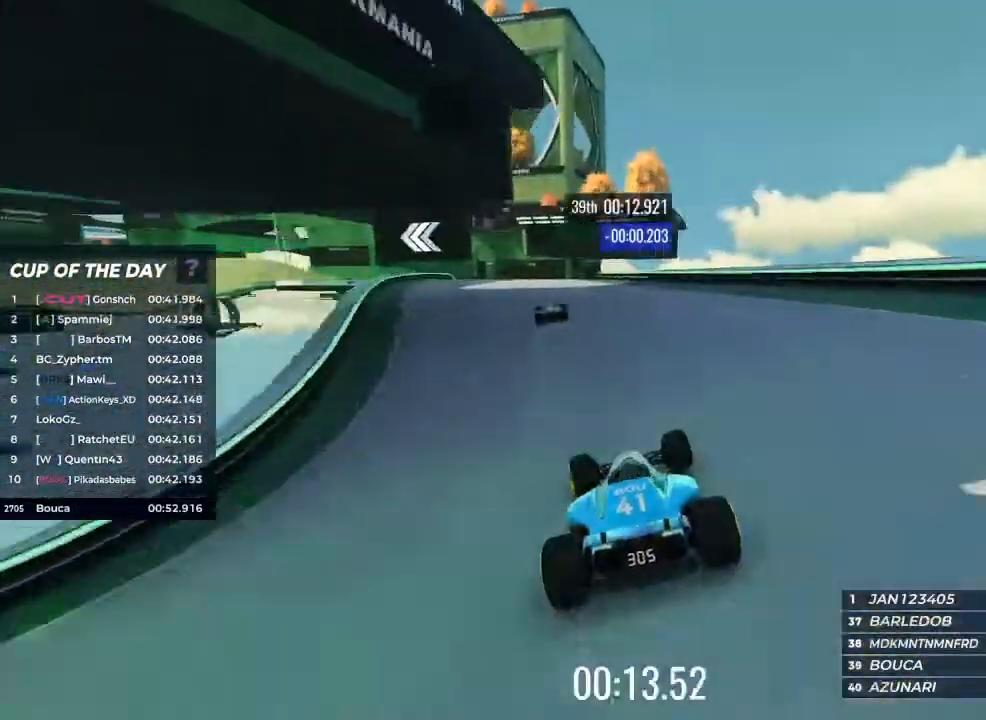
{"keys": ["left", "up"], "events": [[167, "left", "down"], [233, "left", "up"], [333, "left", "down"]]}
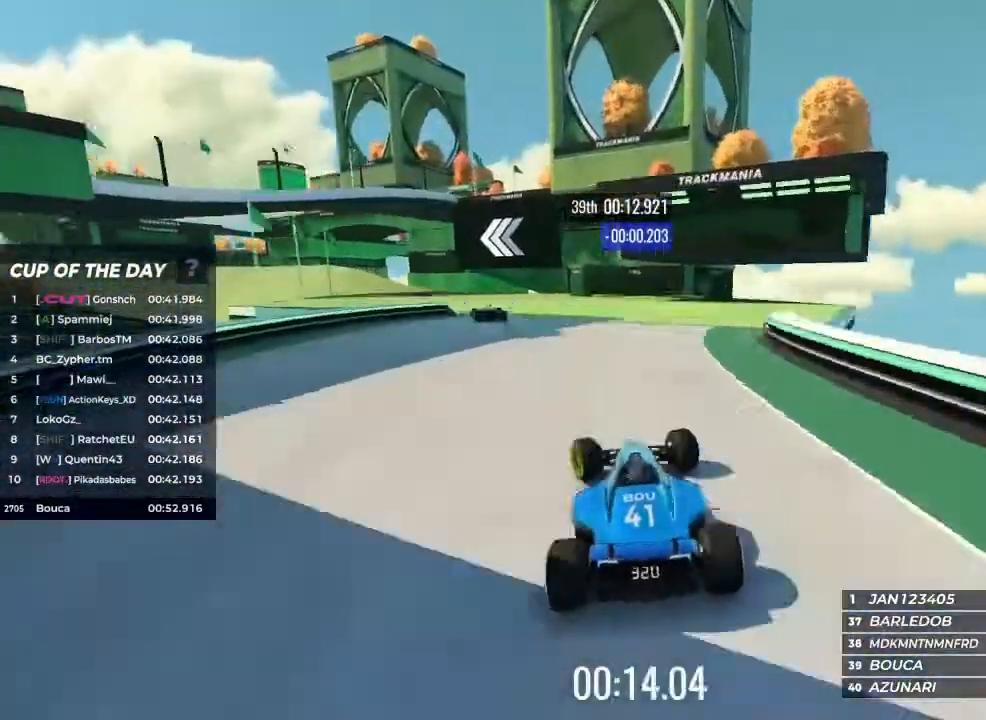
{"keys": ["left", "up"], "events": [[167, "brake", "down"], [233, "brake", "up"]]}
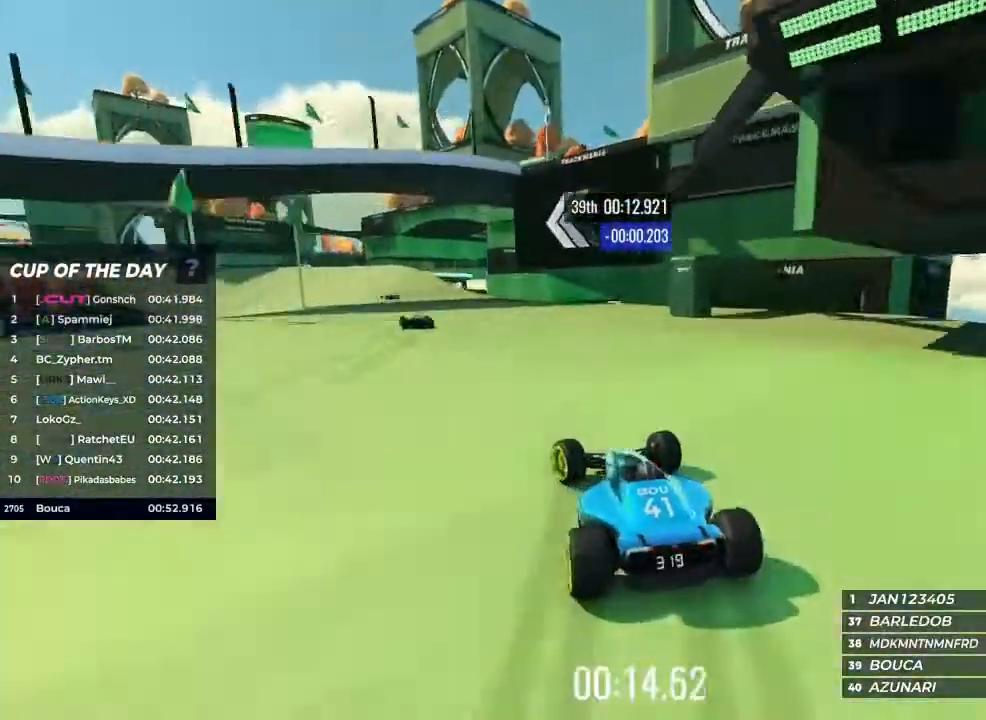
{"keys": ["left", "up"], "events": [[300, "up", "up"], [500, "up", "down"]]}
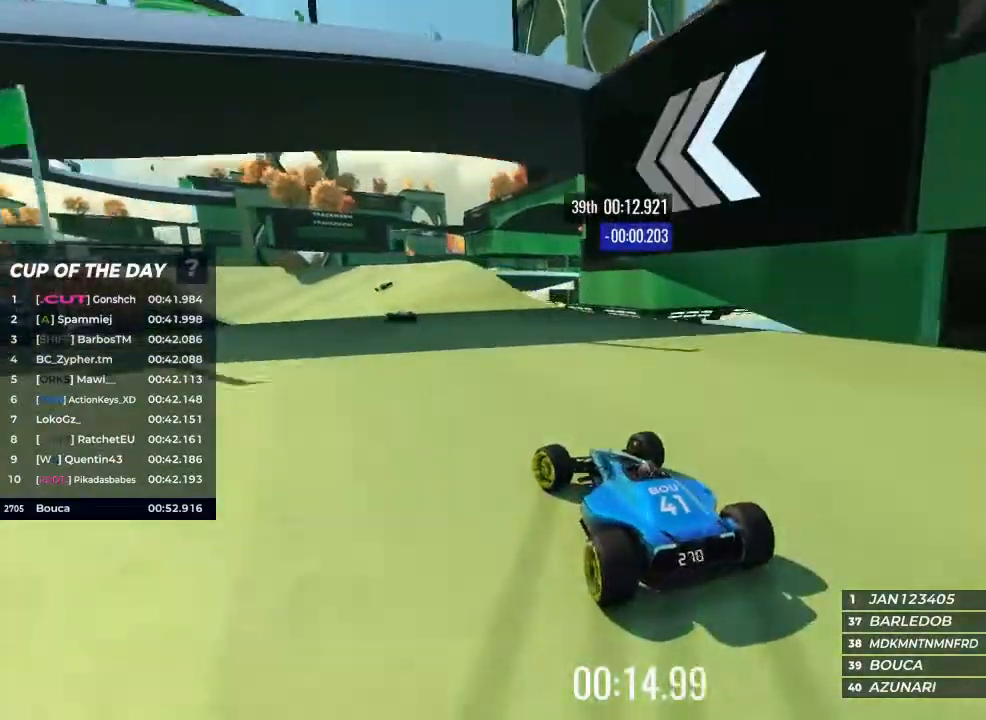
{"keys": ["up"], "events": [[400, "left", "up"]]}
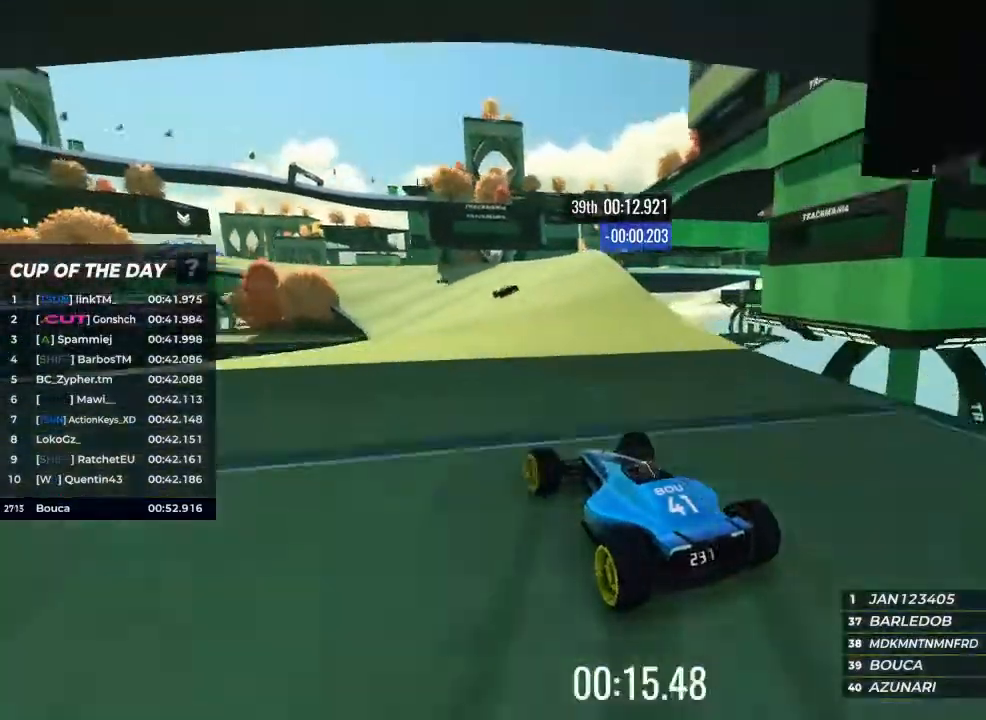
{"keys": ["up"], "events": []}
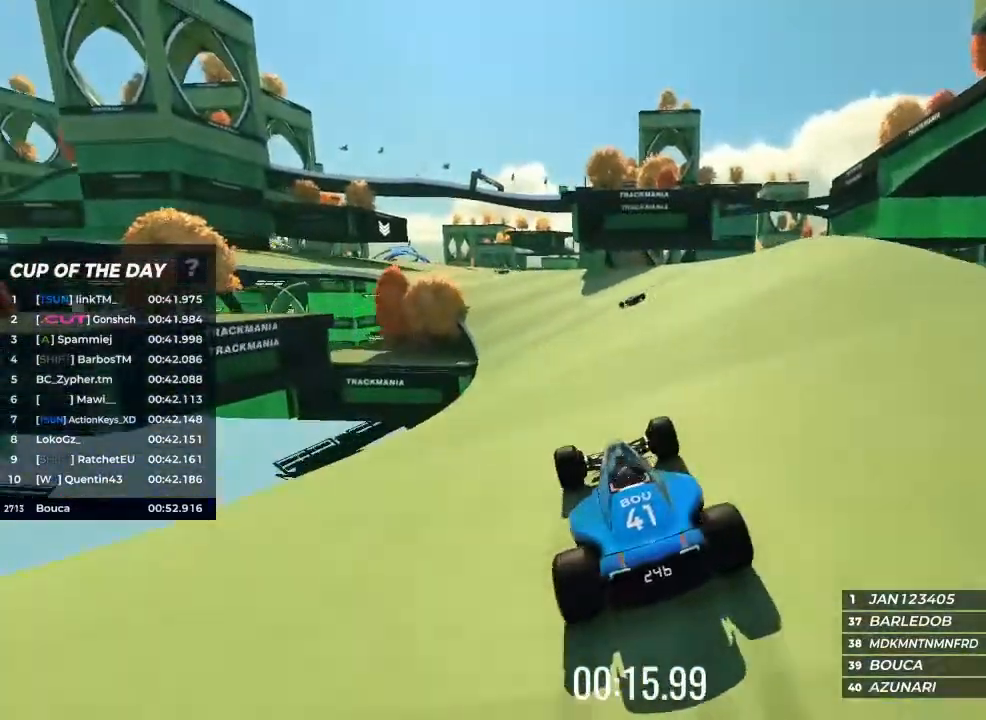
{"keys": ["up"], "events": []}
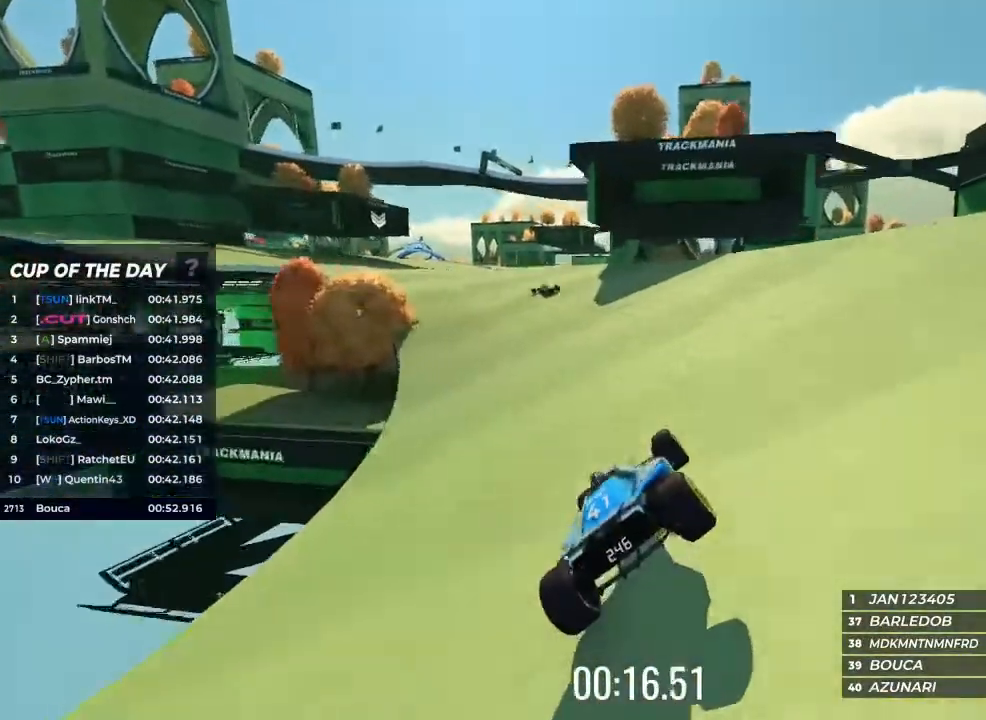
{"keys": ["left", "up"], "events": [[133, "left", "down"]]}
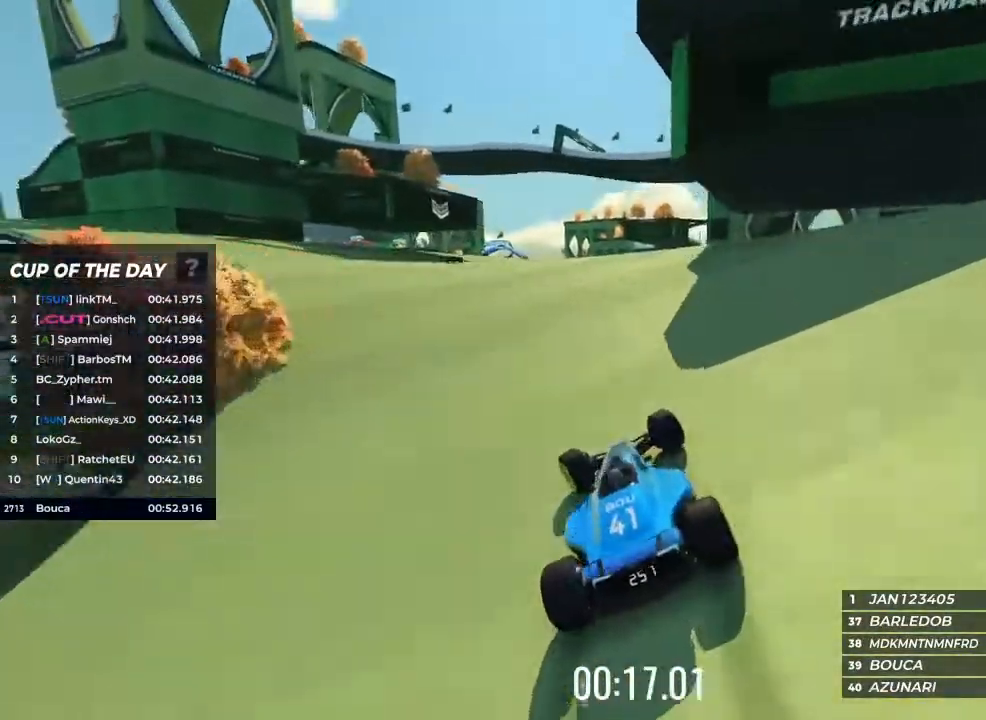
{"keys": ["up"], "events": [[300, "left", "up"]]}
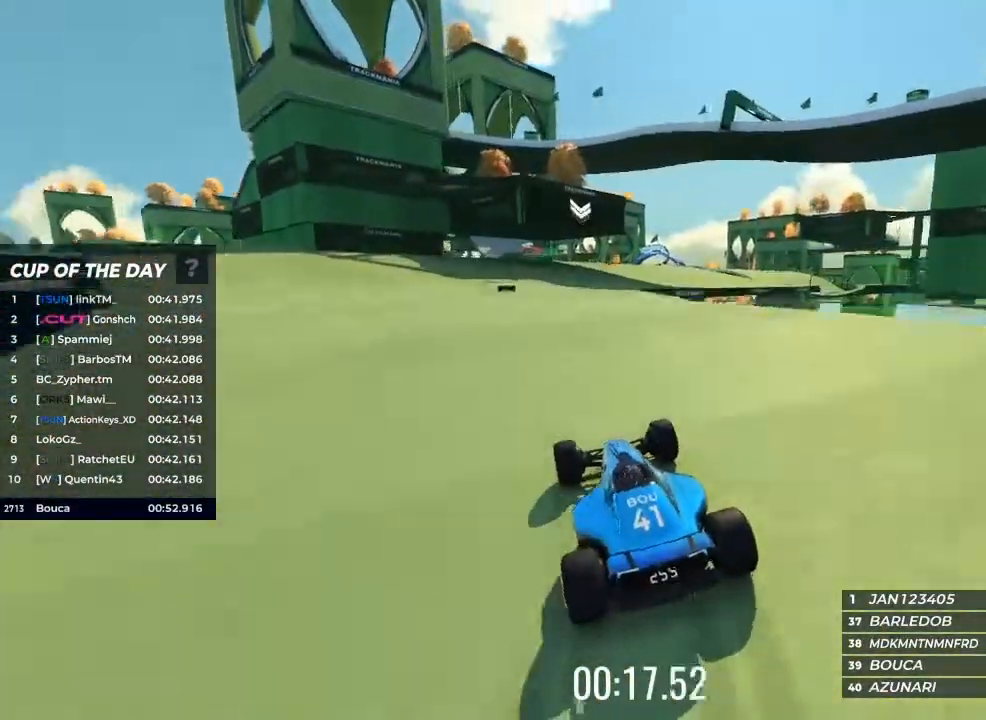
{"keys": ["up"], "events": []}
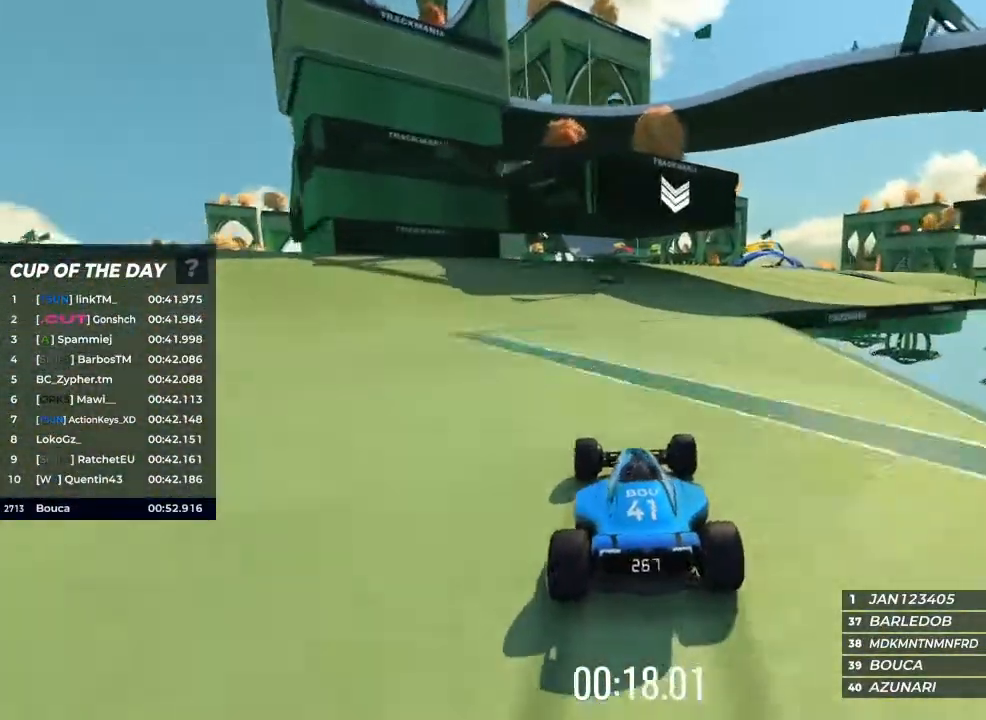
{"keys": ["up"], "events": [[67, "right", "down"], [167, "right", "up"], [300, "right", "down"], [433, "right", "up"]]}
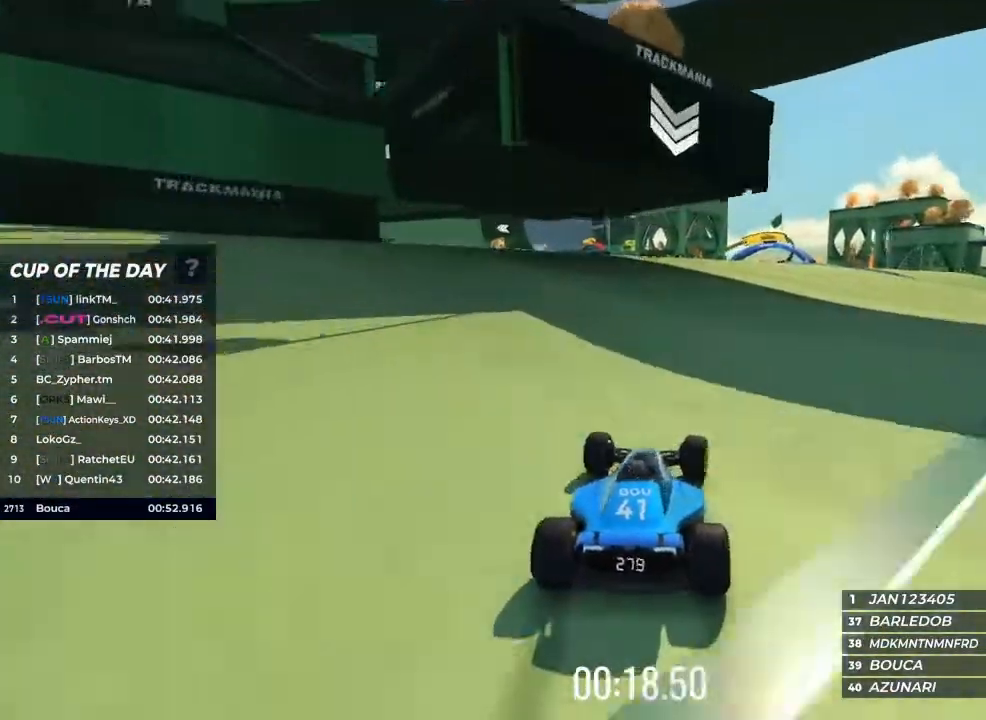
{"keys": ["right", "up"], "events": [[467, "right", "down"]]}